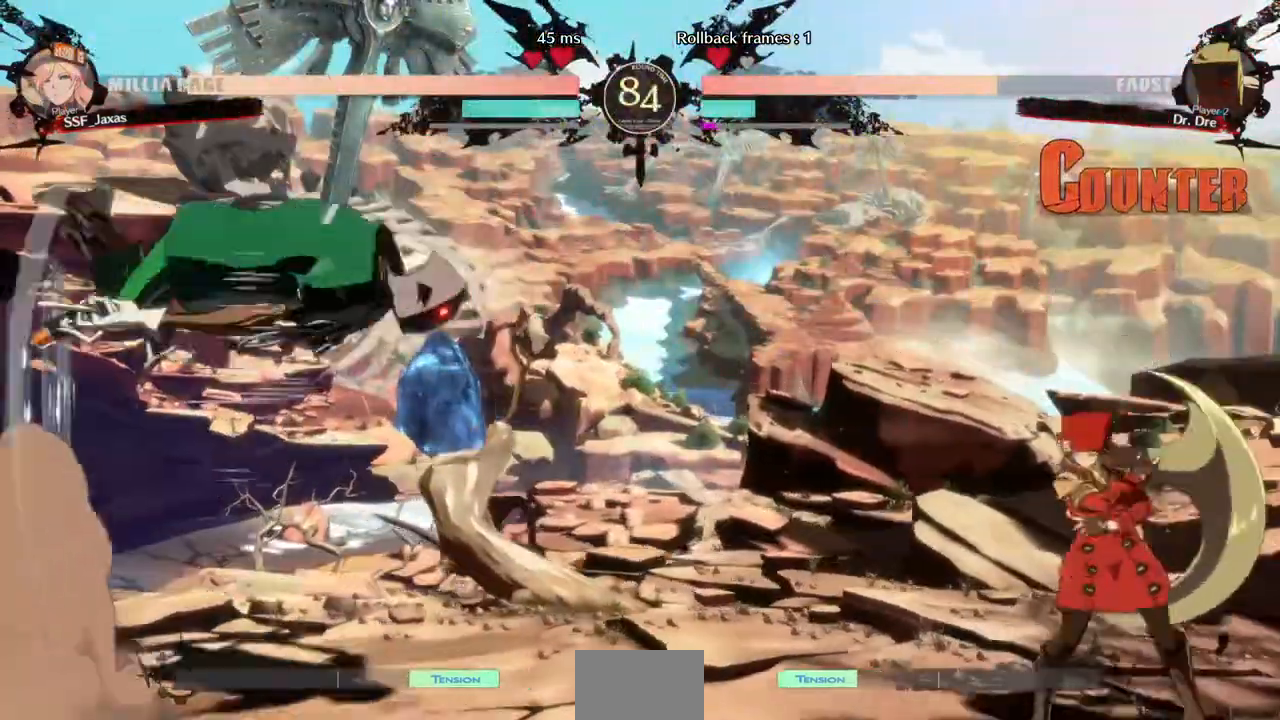
Gameplay with a controller (arcade stick); each line is a JSON object with the inputs held at the frame after it (dt_ms = milliseconds from this image to that frame). "events" lists button and stick changes between this image and that frame as [ms after this image, input, new state], when the widget could be followed in between. Not read: L3 R3 SELECT START.
{"dt_ms": 1000, "buttons": ["DPAD_DOWN", "DPAD_RIGHT"]}
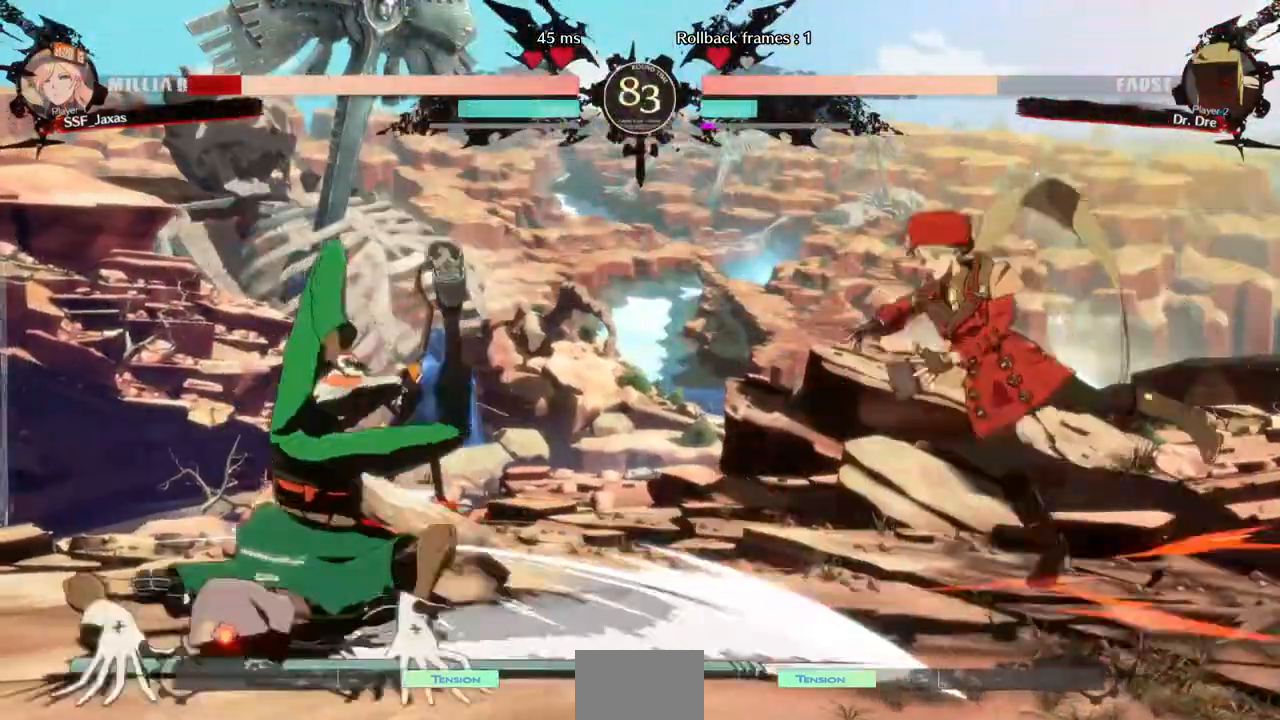
{"dt_ms": 480, "buttons": ["SQUARE", "TRIANGLE", "DPAD_RIGHT"], "events": [[280, "SQUARE", "down"], [280, "TRIANGLE", "down"], [320, "DPAD_DOWN", "up"]]}
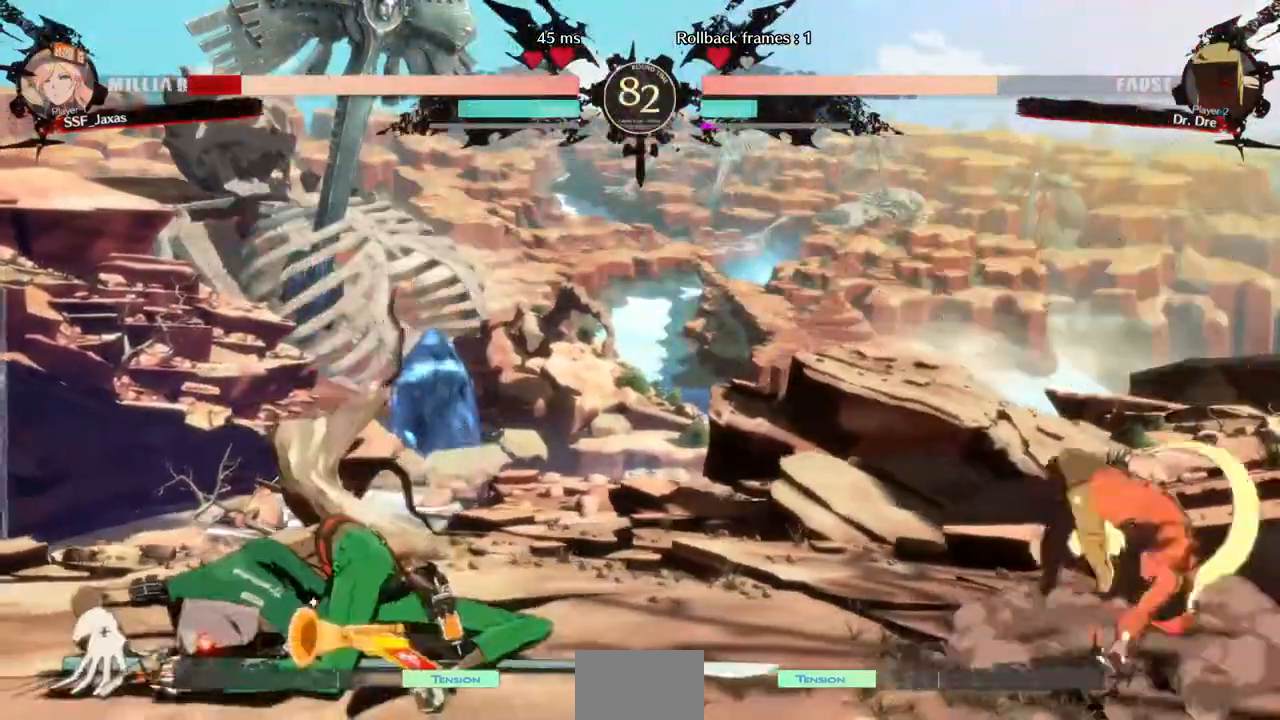
{"dt_ms": 520, "buttons": ["DPAD_DOWN", "DPAD_RIGHT"]}
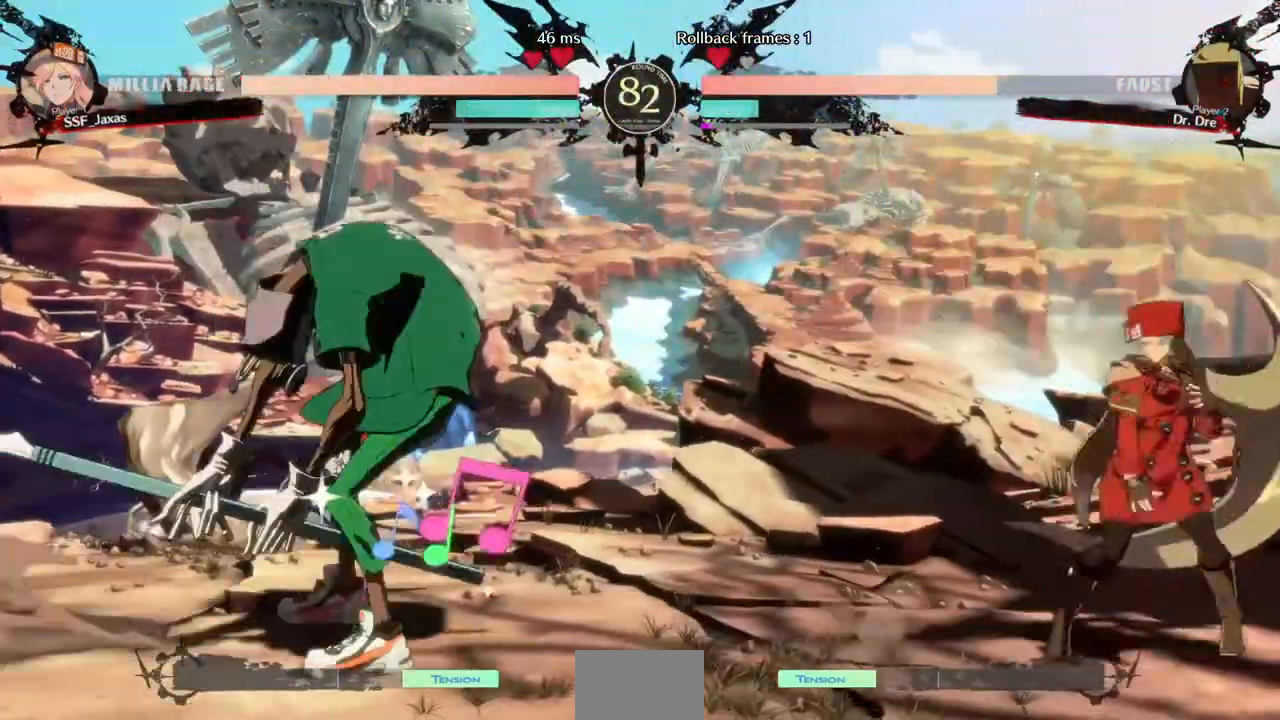
{"dt_ms": 480, "buttons": ["DPAD_RIGHT"], "events": [[320, "DPAD_DOWN", "up"]]}
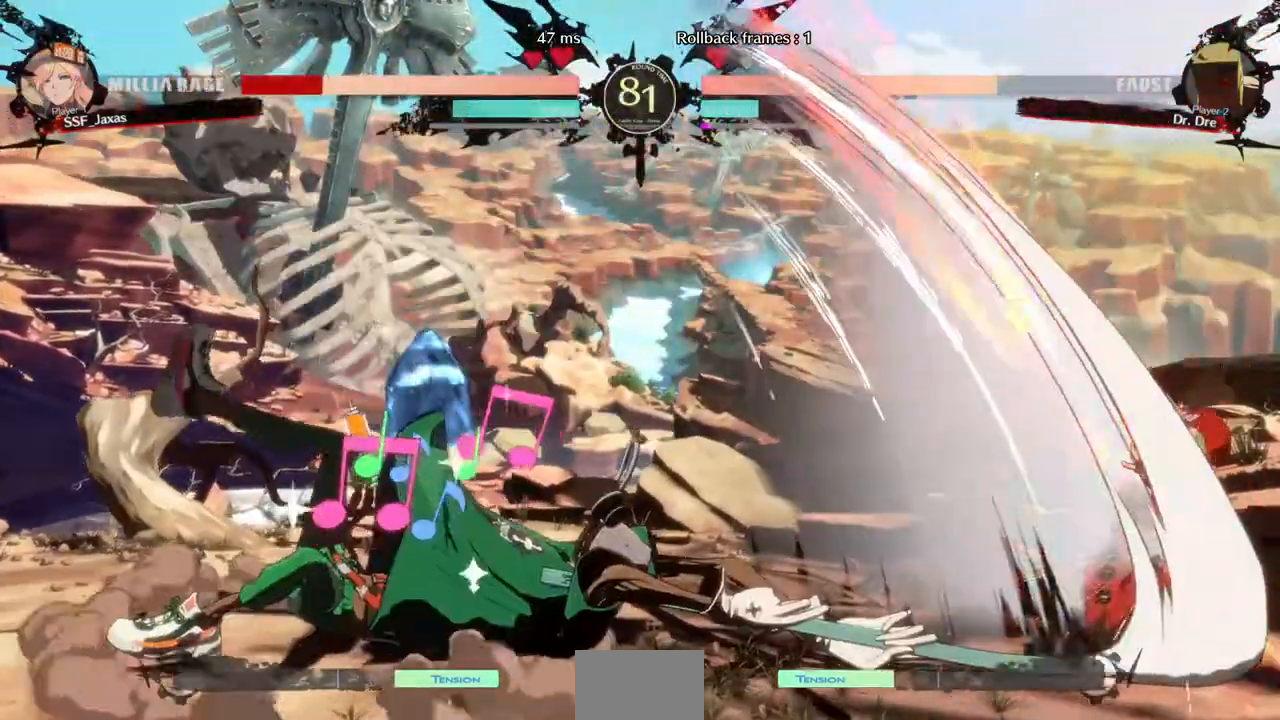
{"dt_ms": 1000, "buttons": ["DPAD_RIGHT"]}
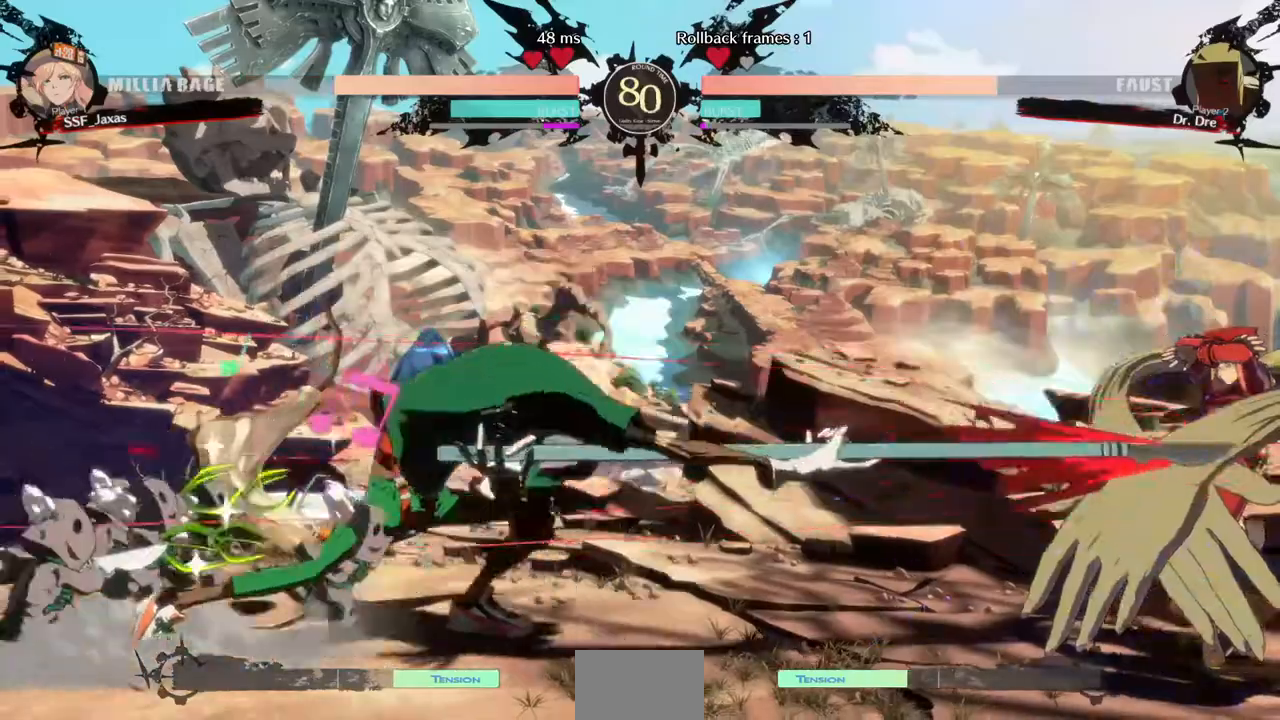
{"dt_ms": 1000, "buttons": []}
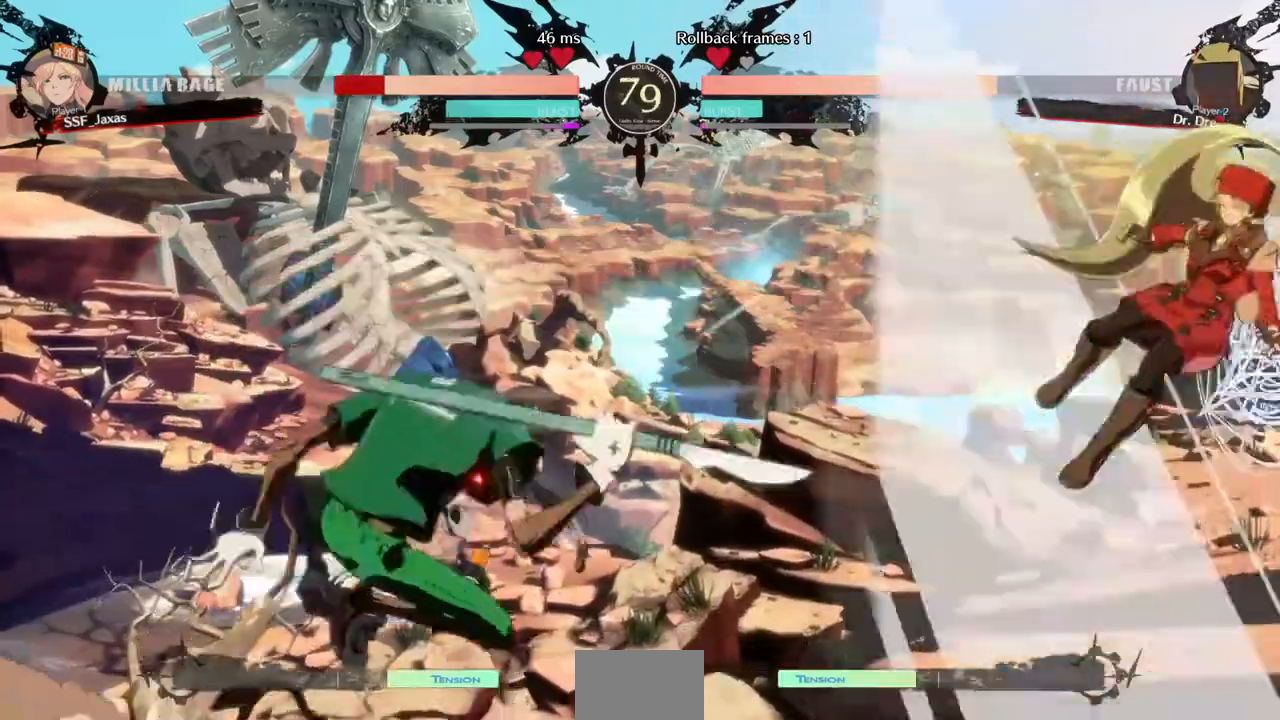
{"dt_ms": 520, "buttons": ["DPAD_RIGHT"], "events": [[80, "DPAD_RIGHT", "down"]]}
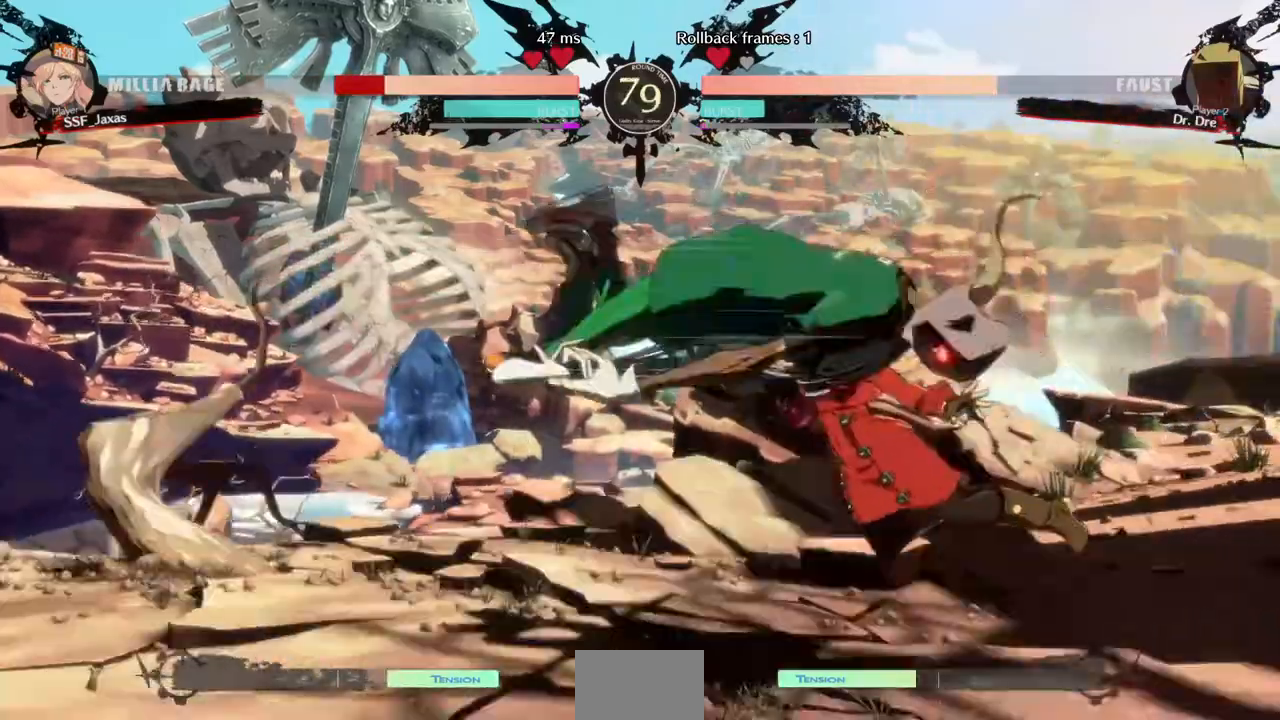
{"dt_ms": 480, "buttons": ["DPAD_RIGHT"], "events": [[40, "SQUARE", "down"], [320, "SQUARE", "up"]]}
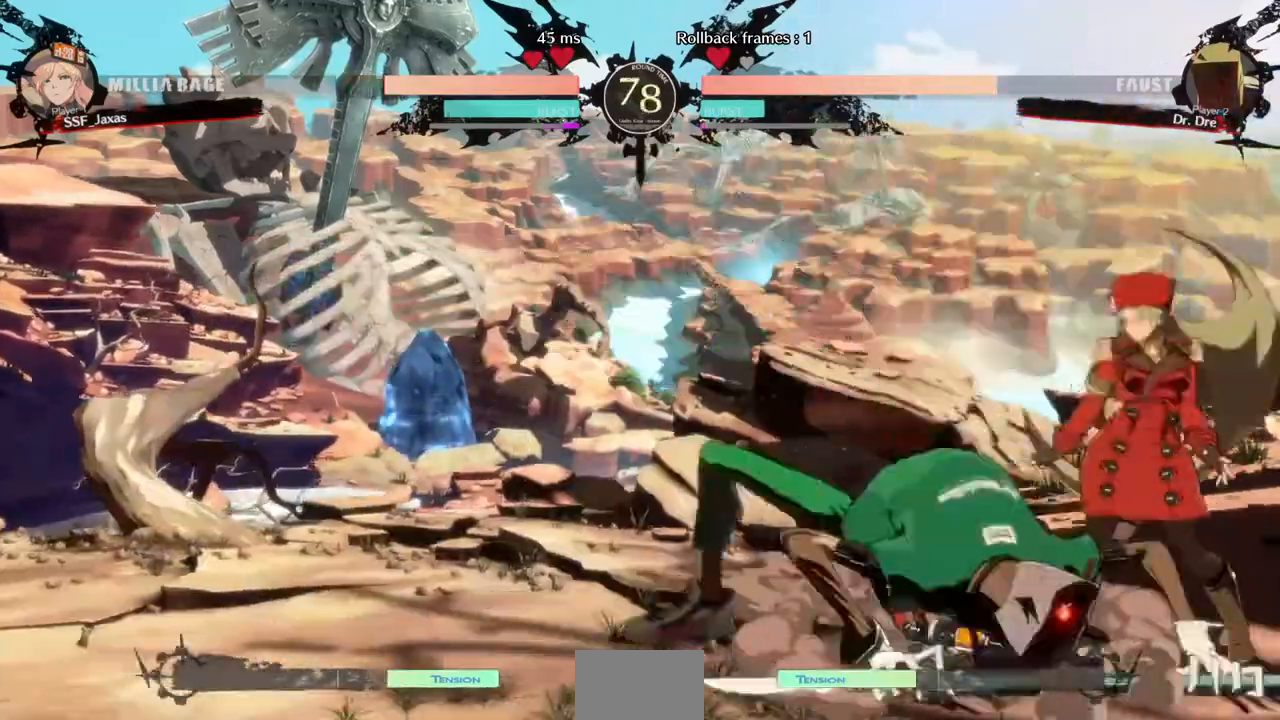
{"dt_ms": 520, "buttons": [], "events": [[40, "DPAD_DOWN", "down"], [40, "SQUARE", "down"], [200, "SQUARE", "up"], [240, "R2", "down"], [400, "R2", "up"], [520, "DPAD_DOWN", "up"], [520, "DPAD_RIGHT", "up"]]}
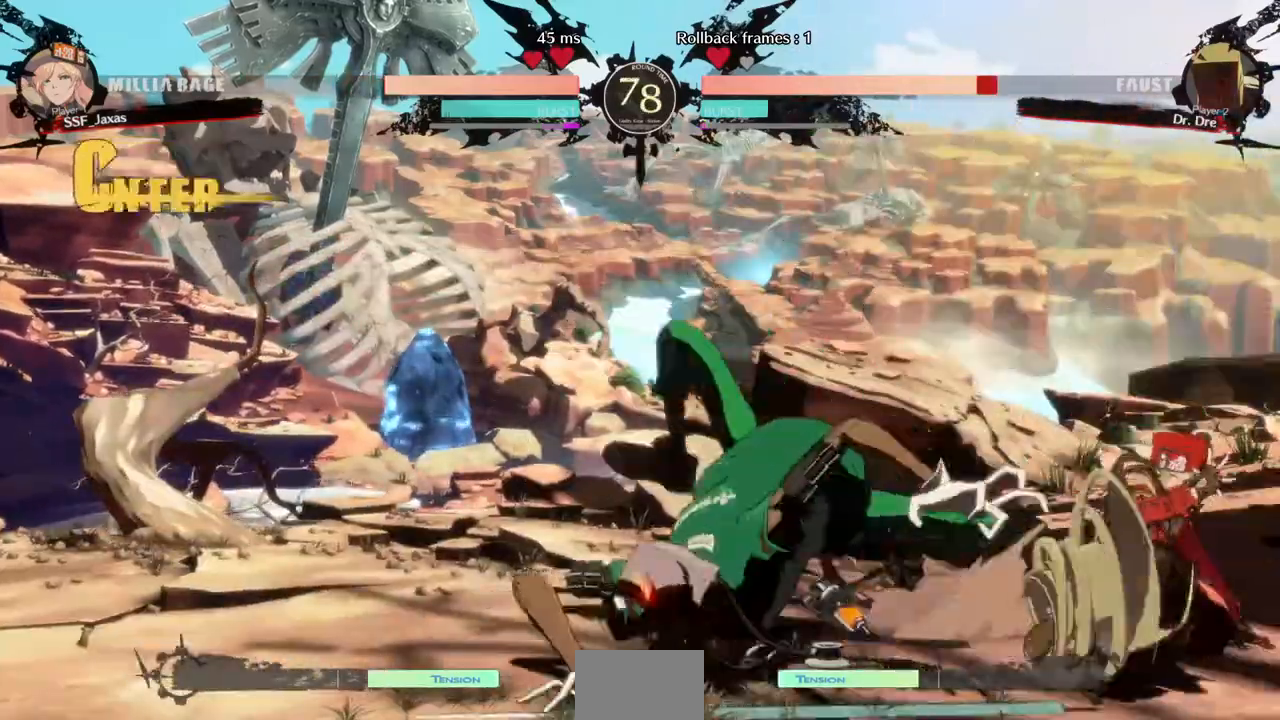
{"dt_ms": 1000, "buttons": []}
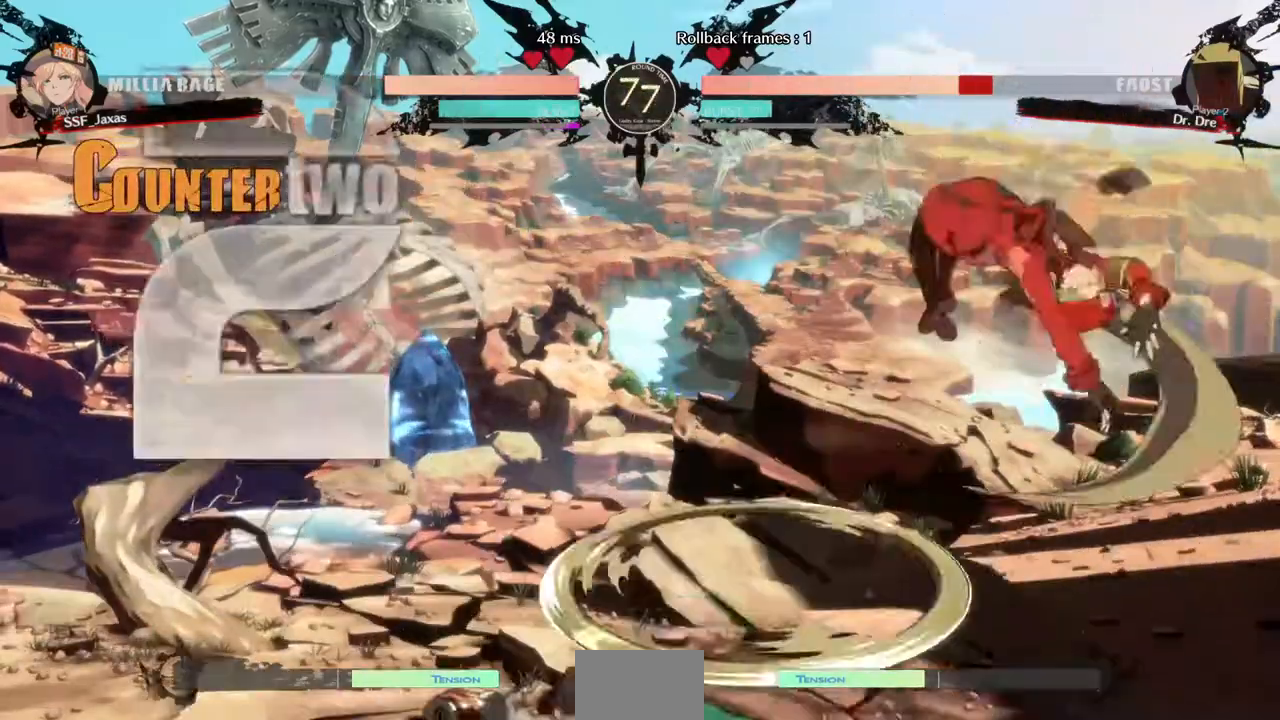
{"dt_ms": 480, "buttons": ["SQUARE", "DPAD_DOWN", "DPAD_RIGHT"], "events": [[240, "DPAD_RIGHT", "down"], [280, "DPAD_DOWN", "down"], [360, "SQUARE", "down"]]}
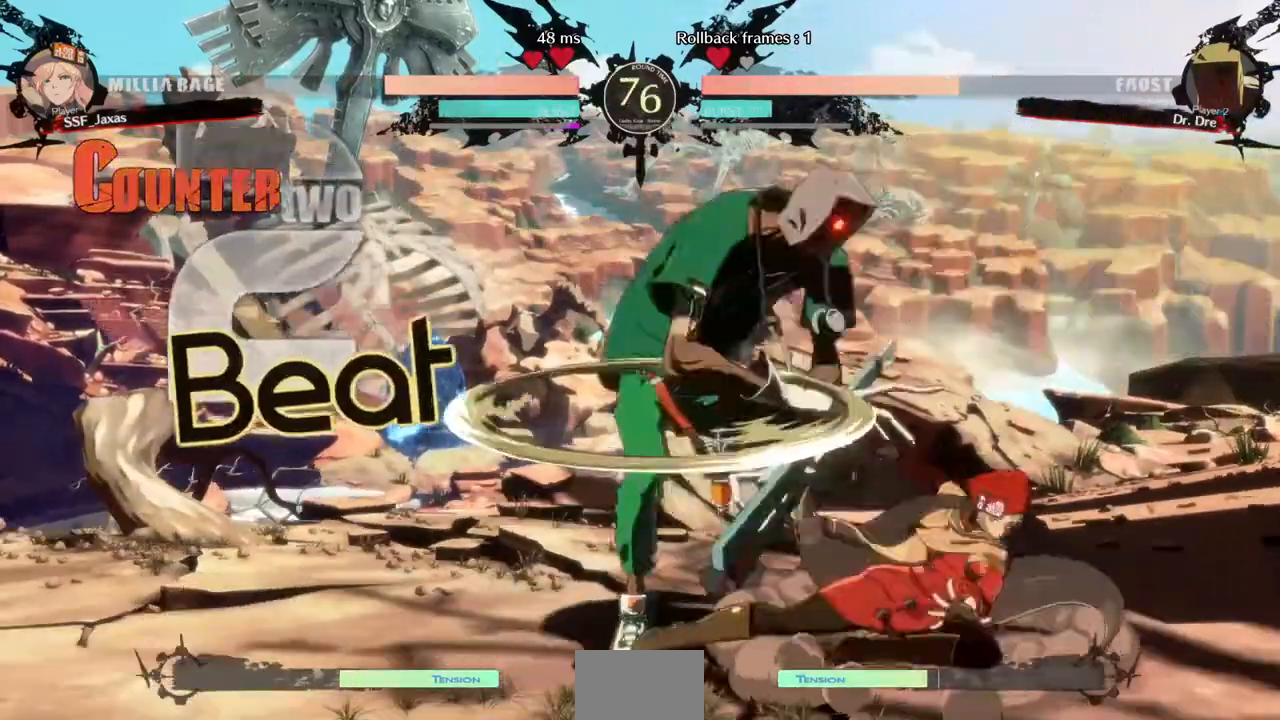
{"dt_ms": 520, "buttons": ["DPAD_LEFT"], "events": [[40, "DPAD_DOWN", "up"], [40, "DPAD_RIGHT", "up"], [40, "SQUARE", "up"], [320, "DPAD_LEFT", "down"]]}
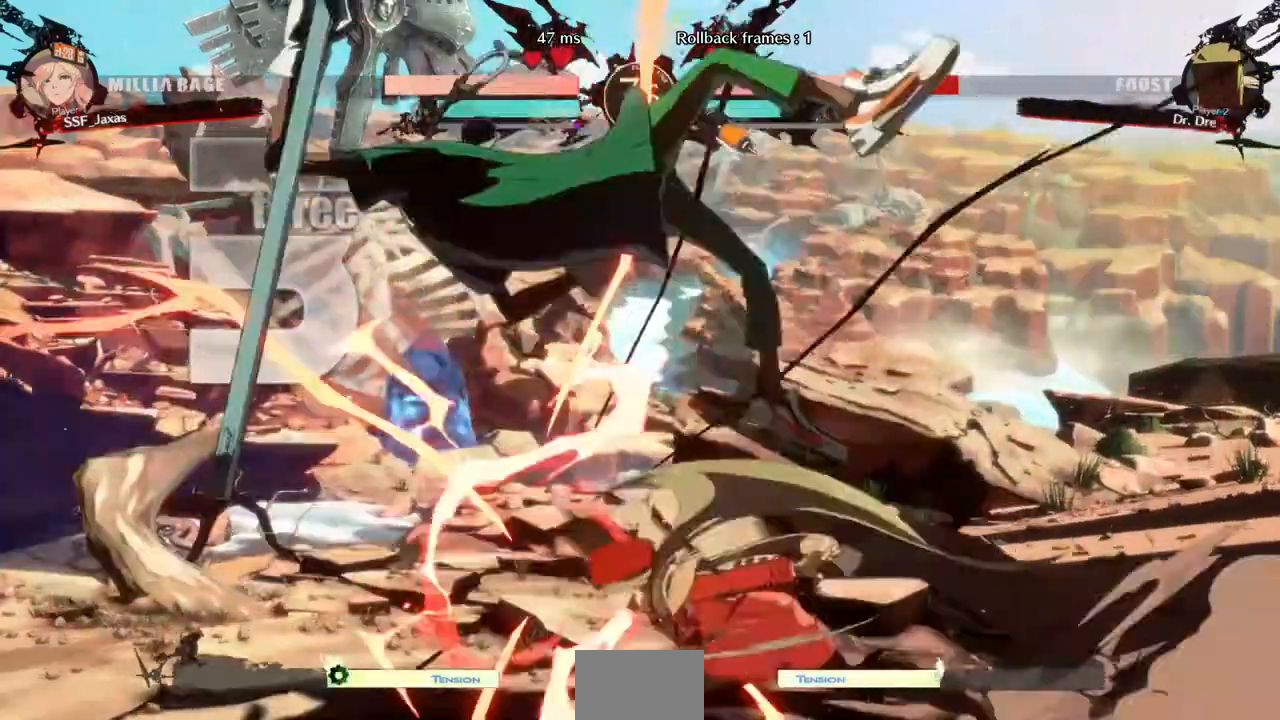
{"dt_ms": 480, "buttons": [], "events": [[40, "DPAD_LEFT", "up"], [40, "TRIANGLE", "down"], [200, "TRIANGLE", "up"]]}
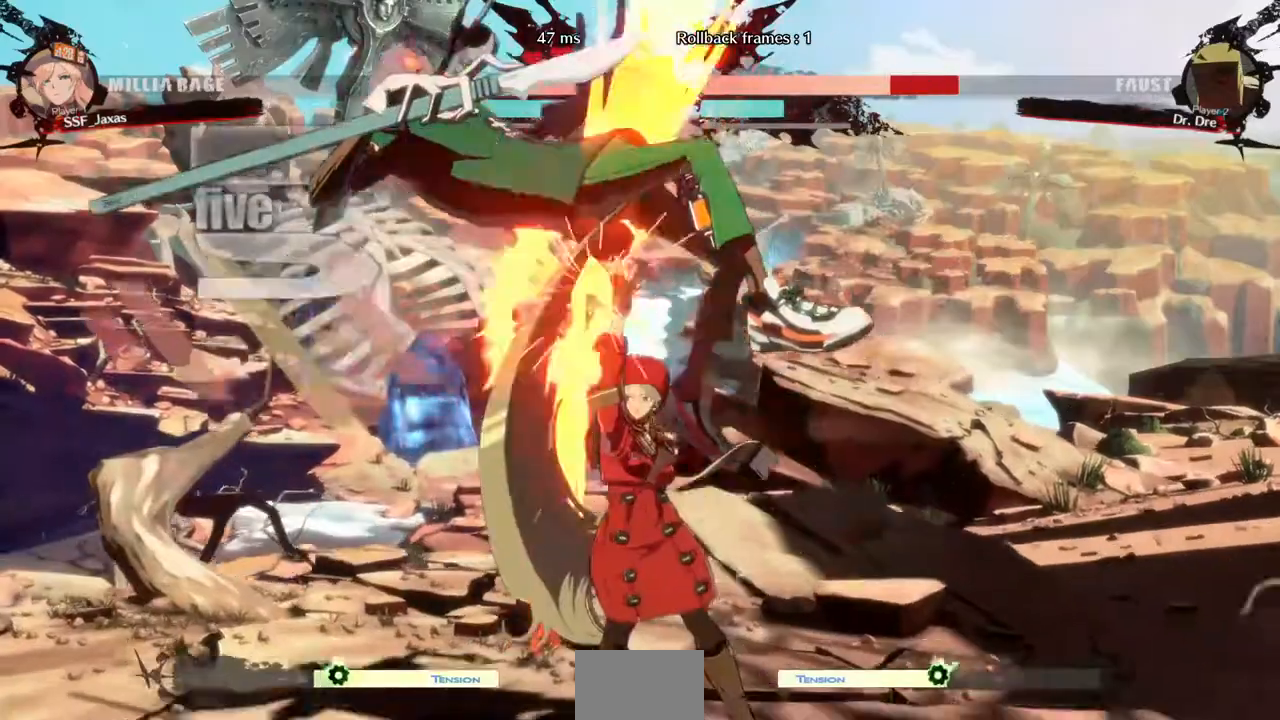
{"dt_ms": 1000, "buttons": ["DPAD_LEFT"]}
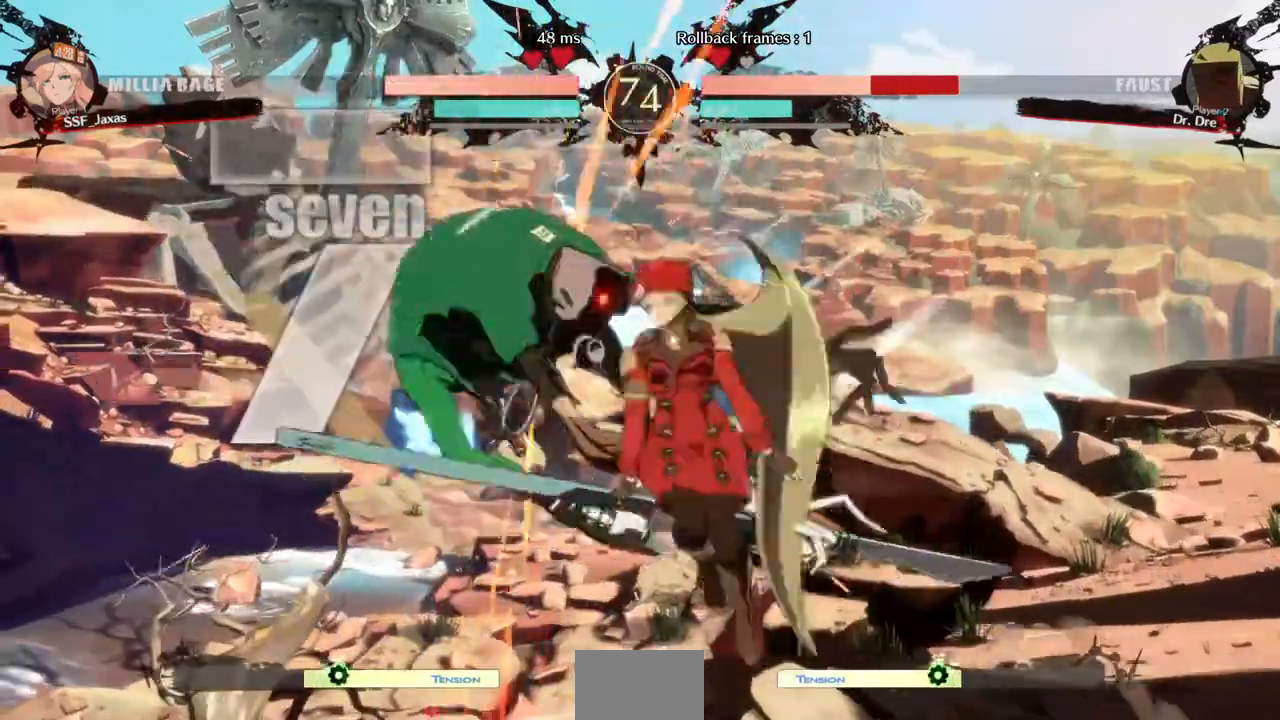
{"dt_ms": 520, "buttons": [], "events": [[40, "DPAD_LEFT", "up"], [40, "TRIANGLE", "down"], [200, "TRIANGLE", "up"], [280, "R2", "down"], [440, "R2", "up"]]}